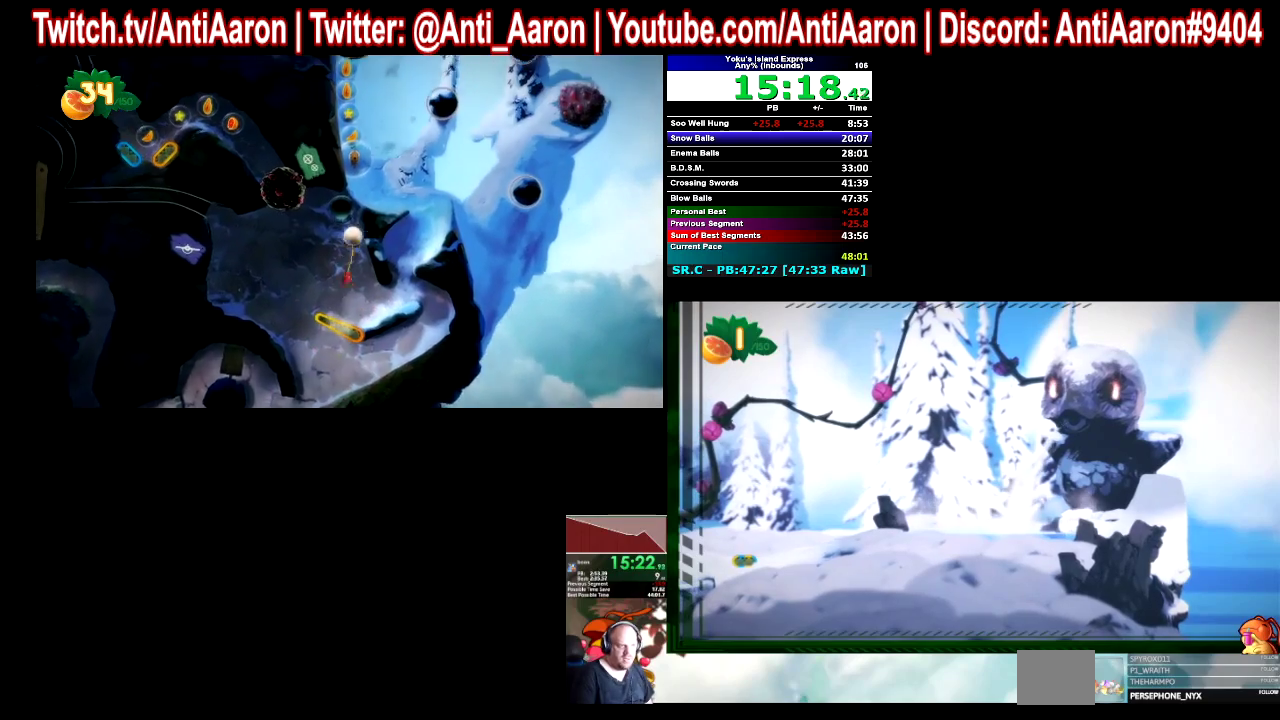
Gameplay with a controller (Xbox layout); each line is a JSON object with the inputs held at the frame after it. This overlay highlights the sticks when they move; stick clicks (L3 R3) are not distinguishable. Not read: B L1 L2 L3 R1 R2 R3.
{"buttons": ["A"], "left_stick": "right", "right_stick": "center"}
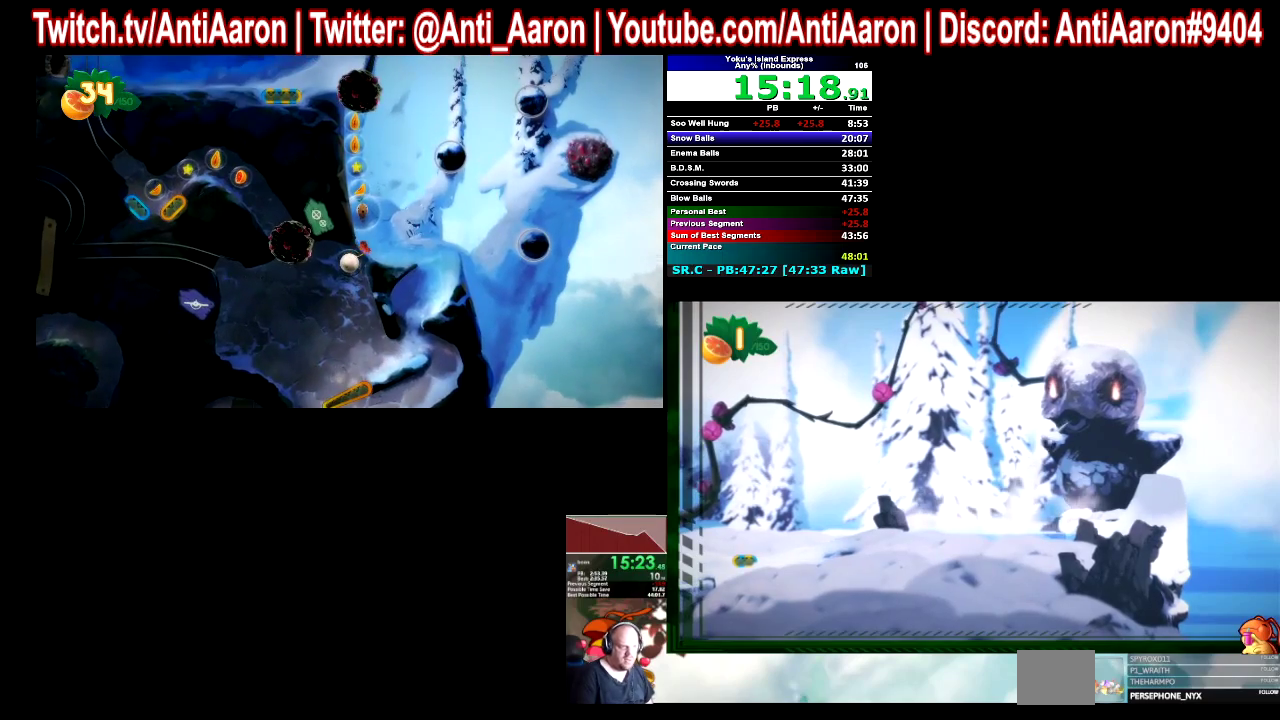
{"buttons": [], "left_stick": "right", "right_stick": "center"}
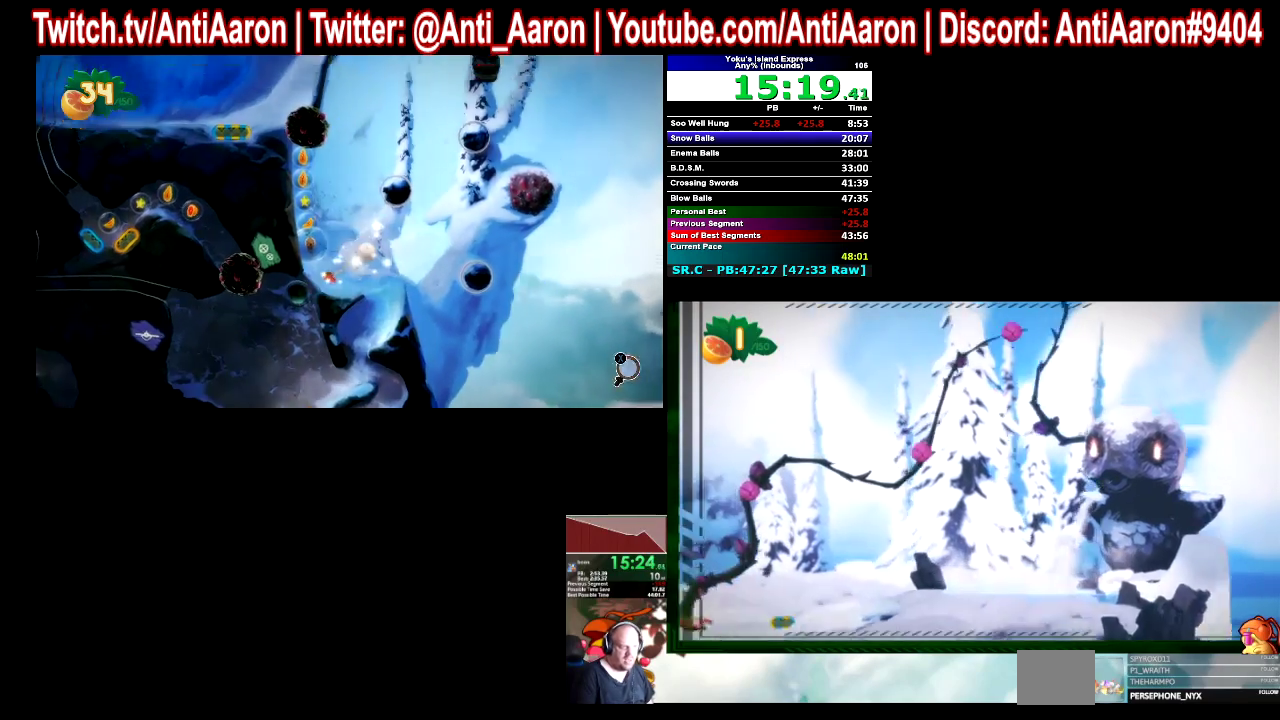
{"buttons": [], "left_stick": "right", "right_stick": "center"}
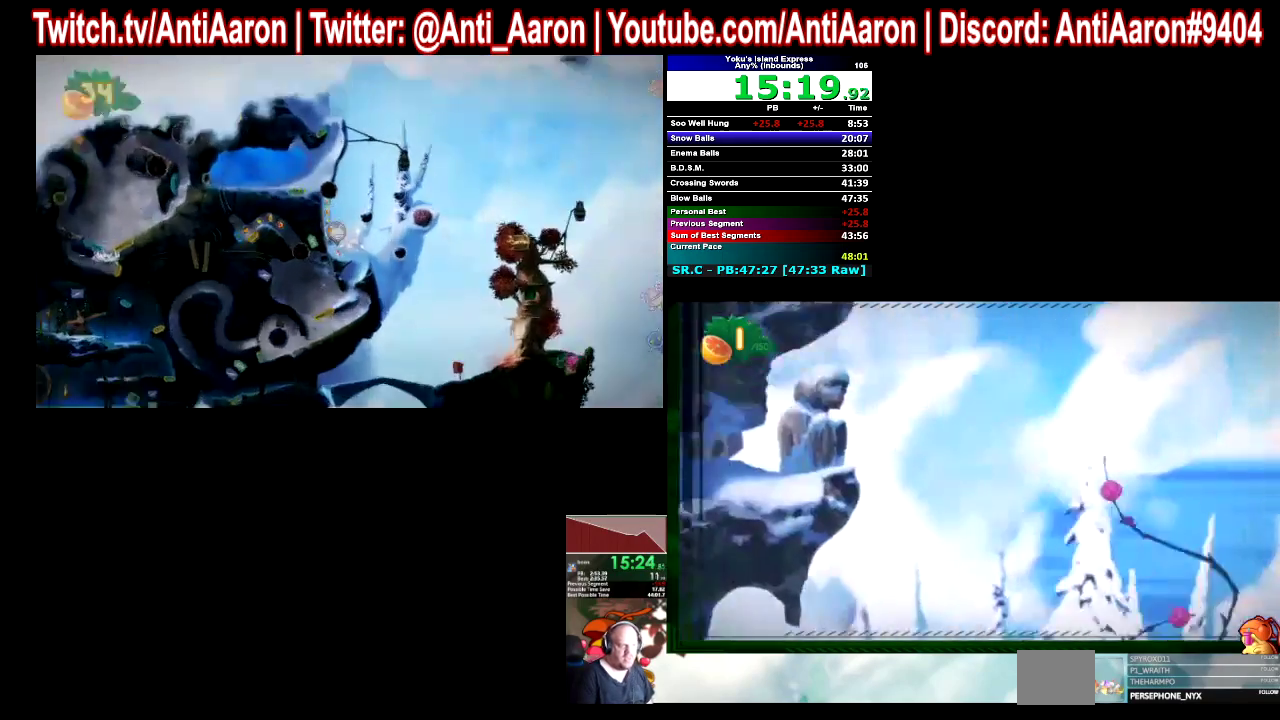
{"buttons": [], "left_stick": "right", "right_stick": "center"}
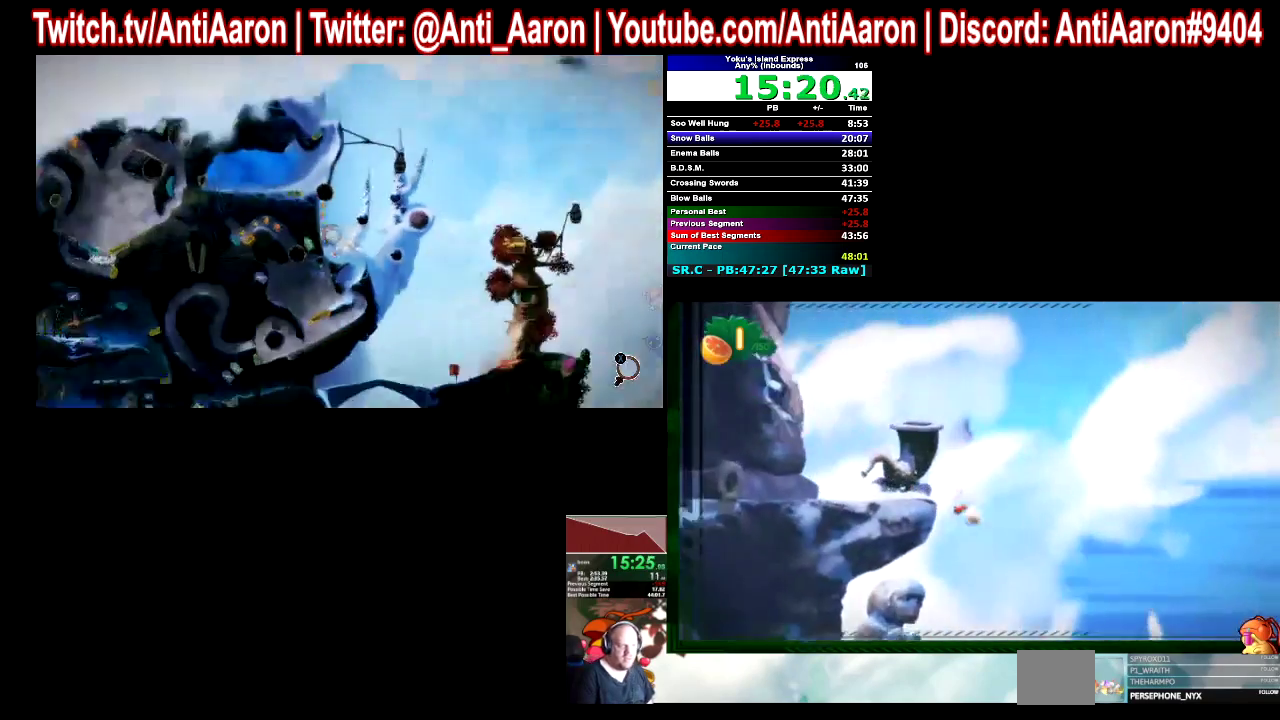
{"buttons": [], "left_stick": "right", "right_stick": "center"}
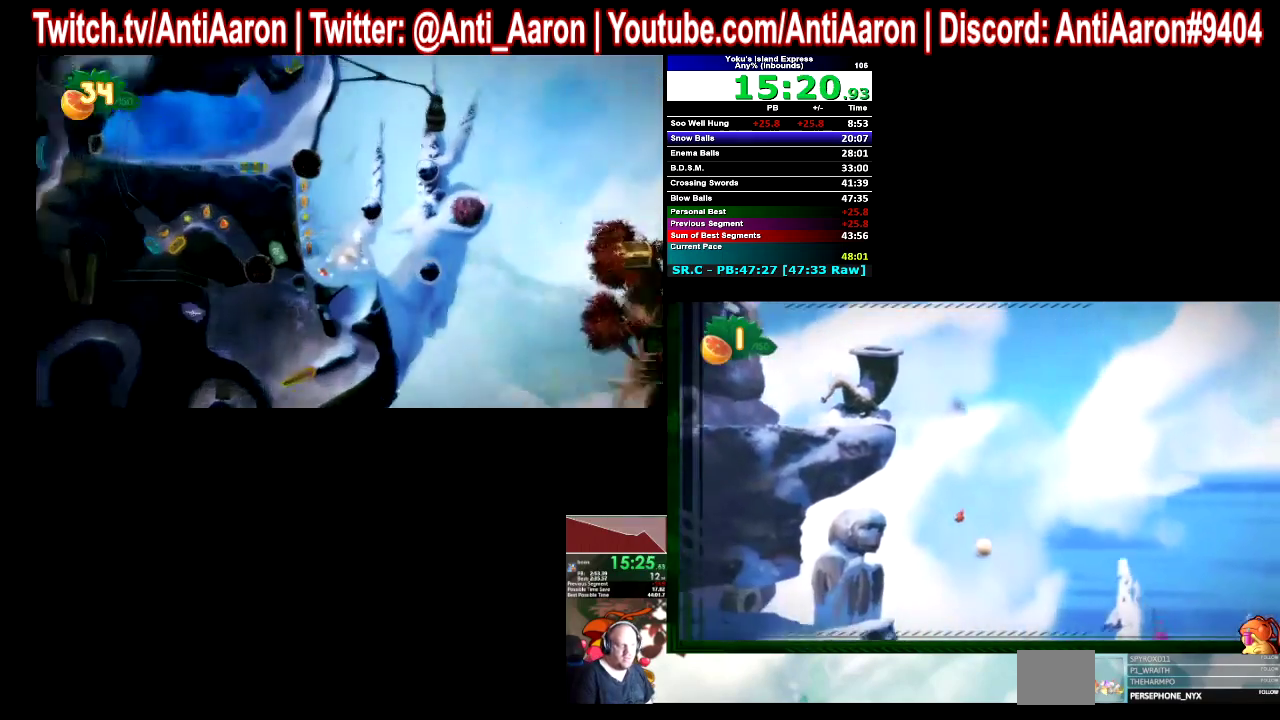
{"buttons": [], "left_stick": "right", "right_stick": "center"}
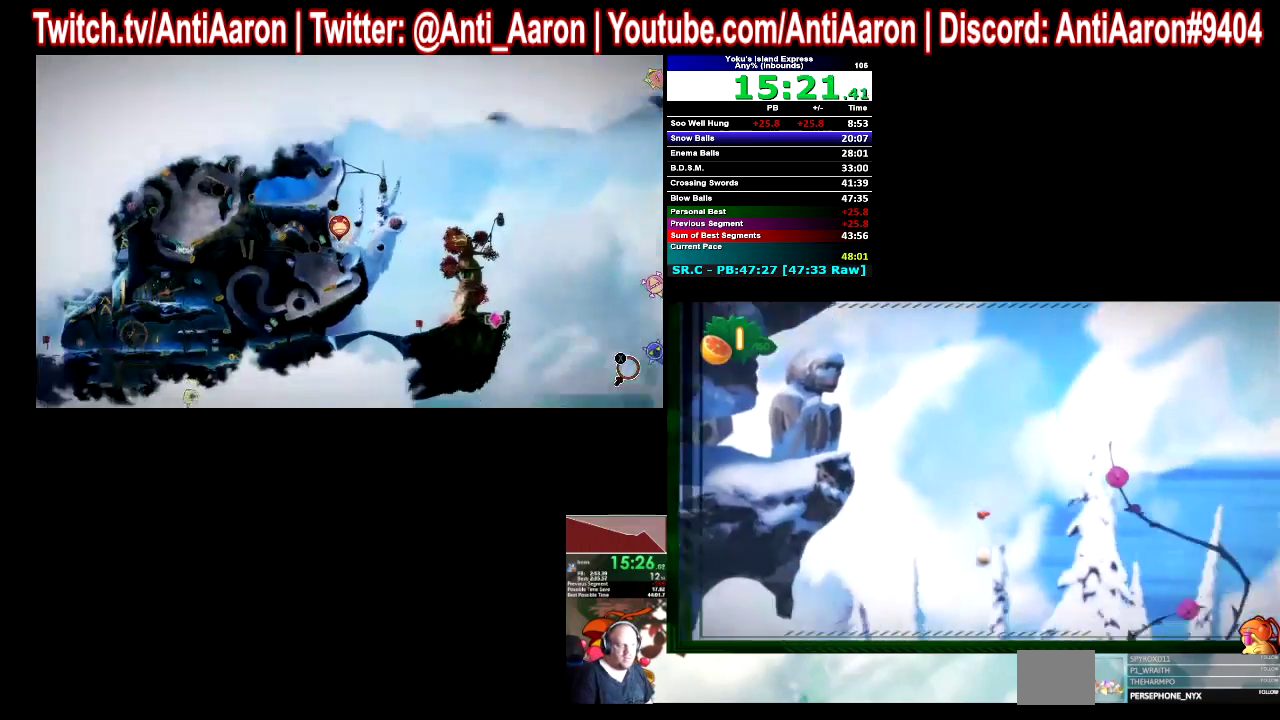
{"buttons": [], "left_stick": "right", "right_stick": "center"}
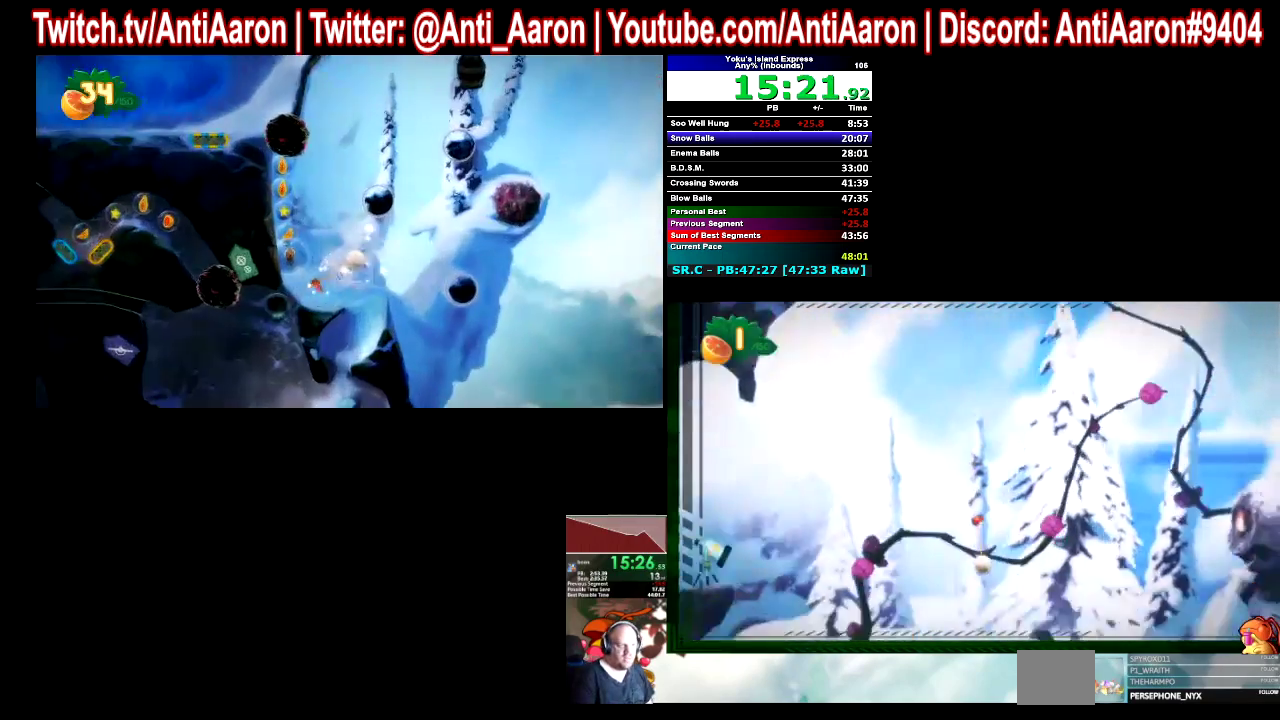
{"buttons": [], "left_stick": "right", "right_stick": "center"}
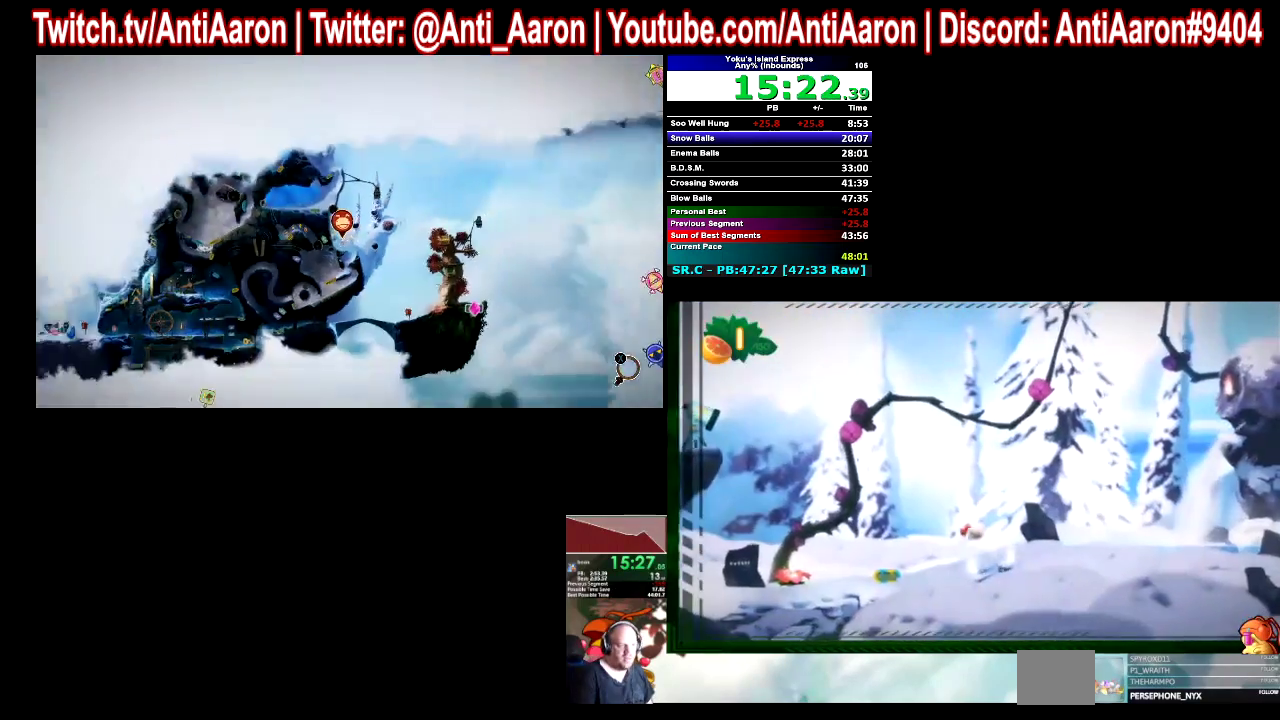
{"buttons": [], "left_stick": "right", "right_stick": "center"}
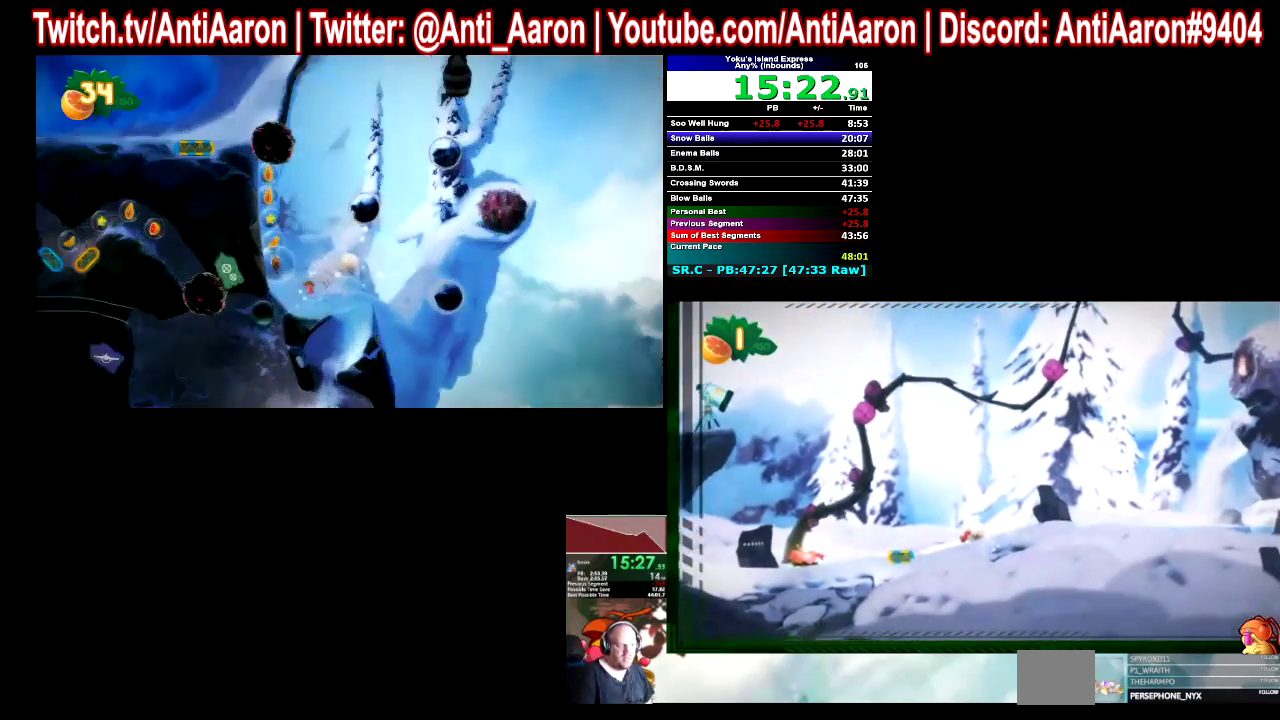
{"buttons": [], "left_stick": "right", "right_stick": "center"}
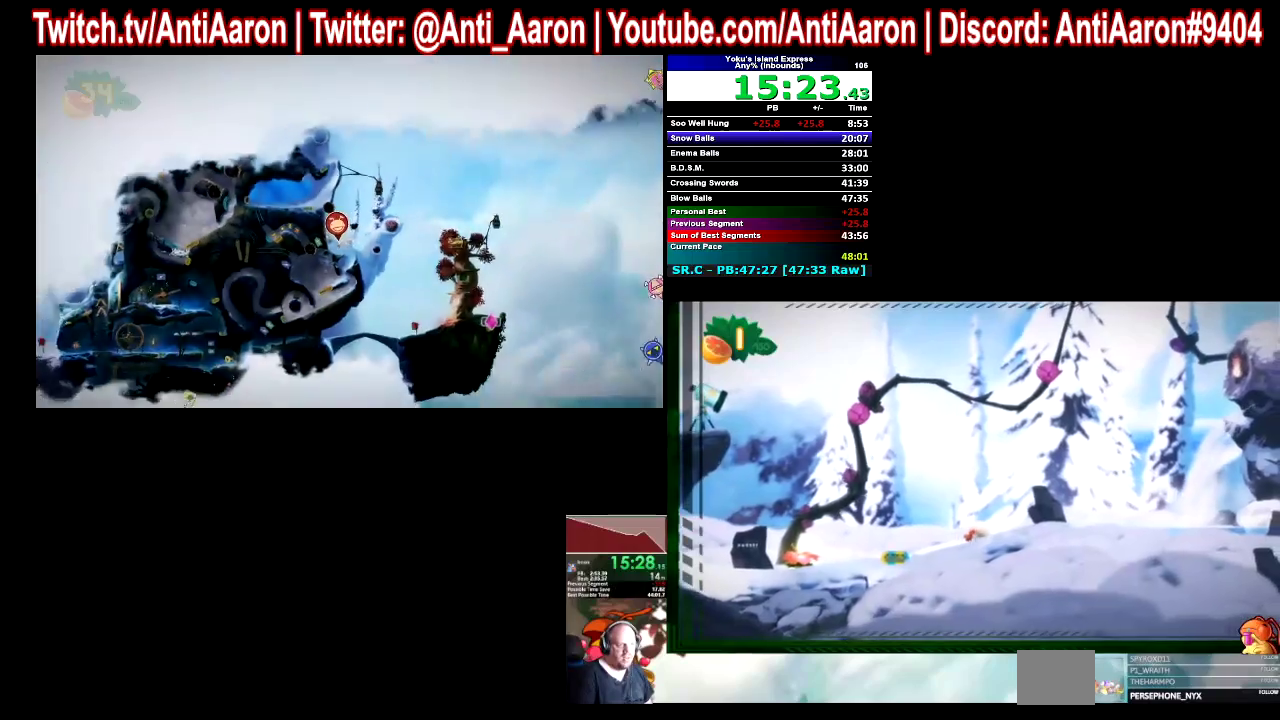
{"buttons": [], "left_stick": "right", "right_stick": "center"}
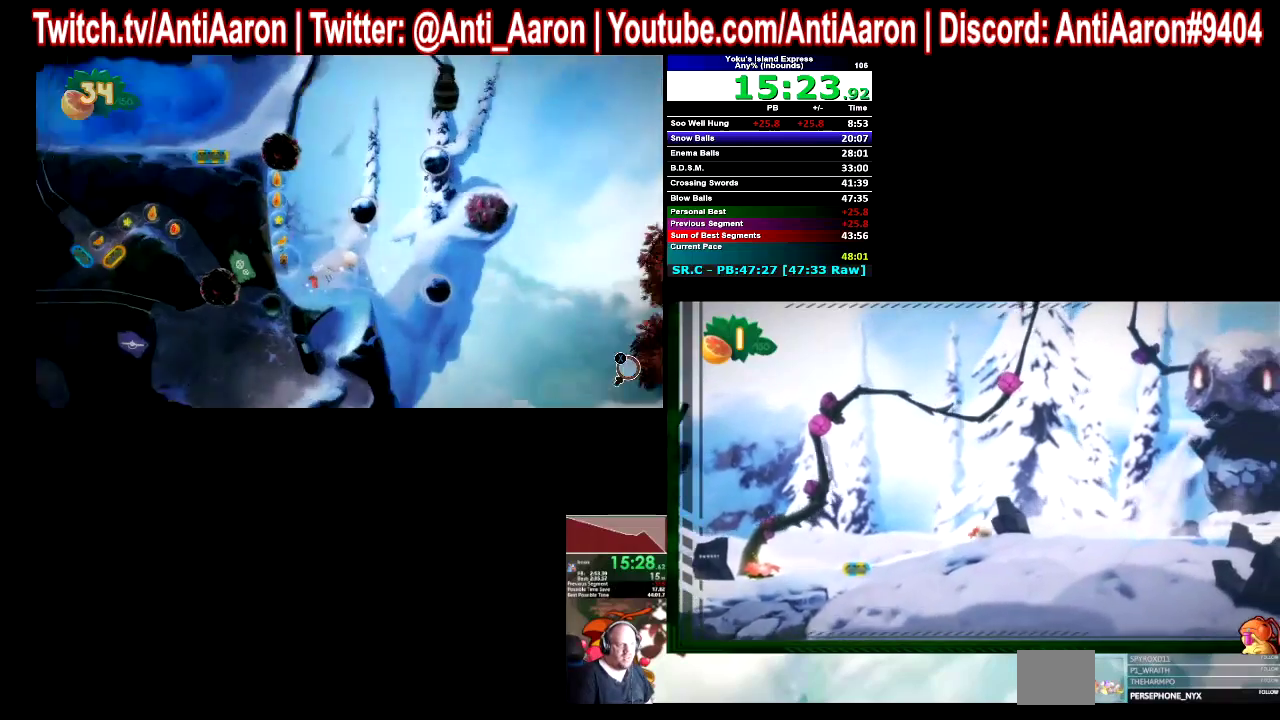
{"buttons": [], "left_stick": "right", "right_stick": "center"}
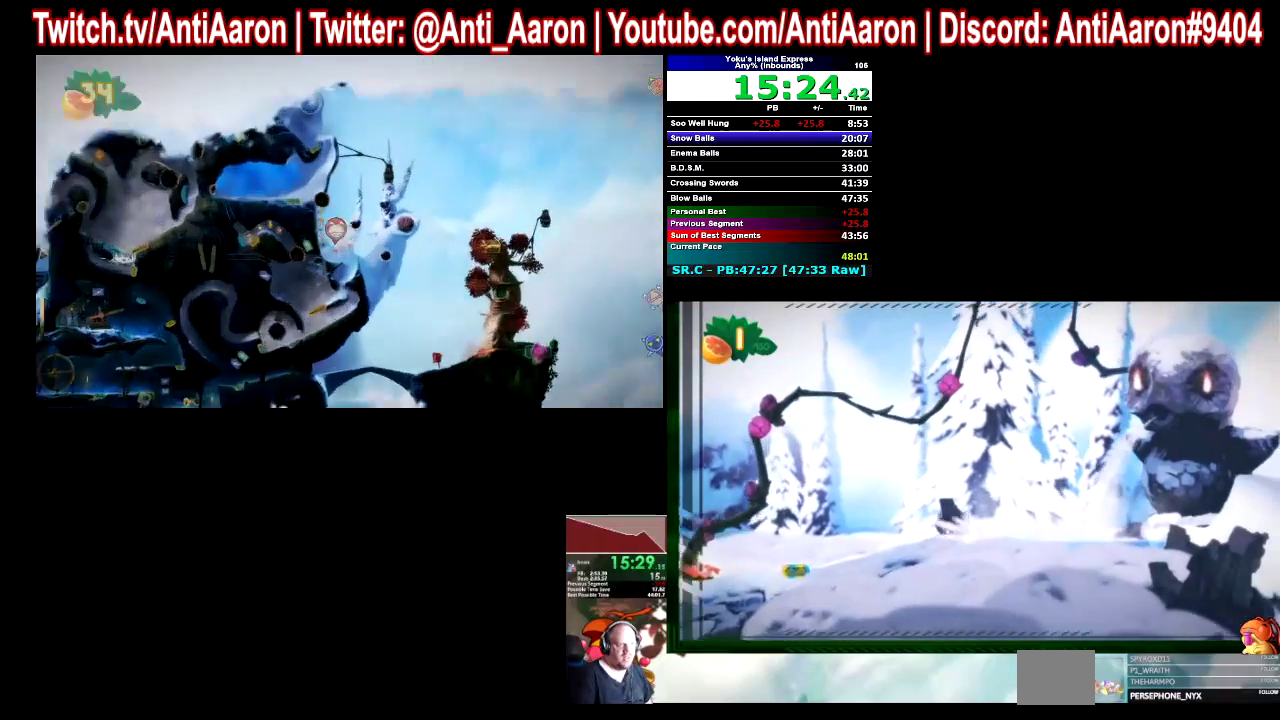
{"buttons": ["A"], "left_stick": "left", "right_stick": "center"}
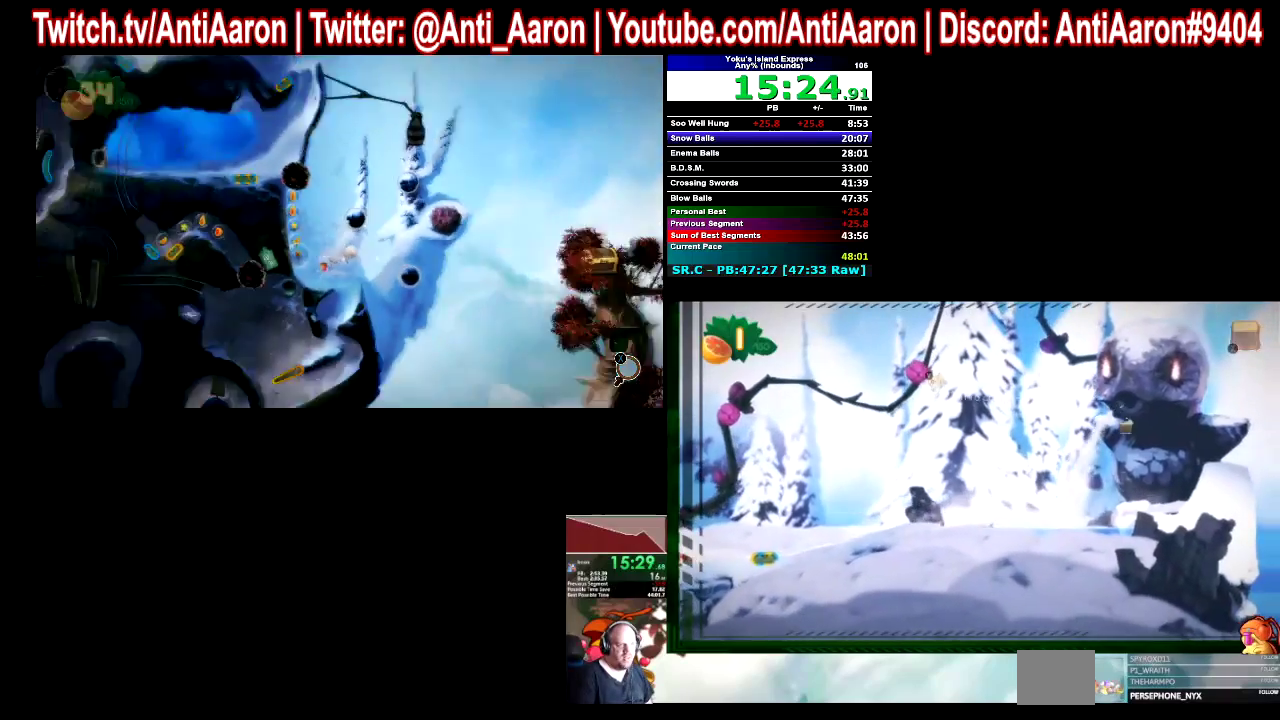
{"buttons": [], "left_stick": "left", "right_stick": "center"}
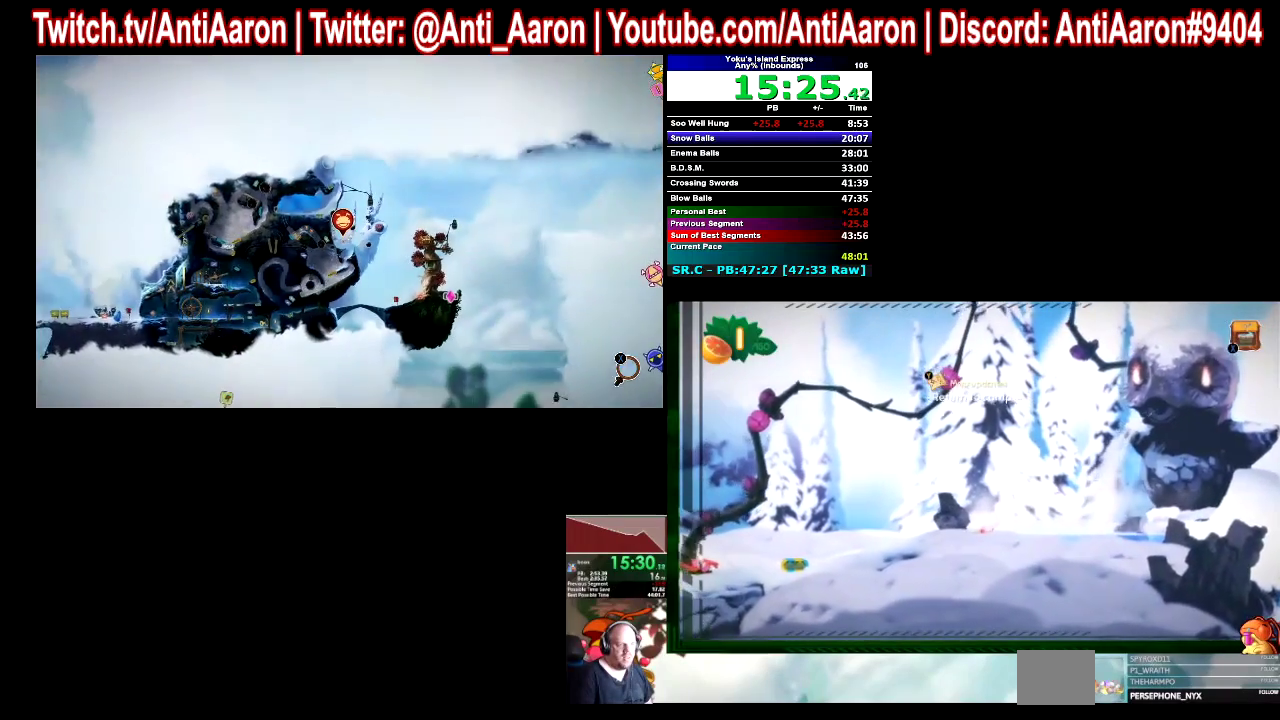
{"buttons": [], "left_stick": "left", "right_stick": "center"}
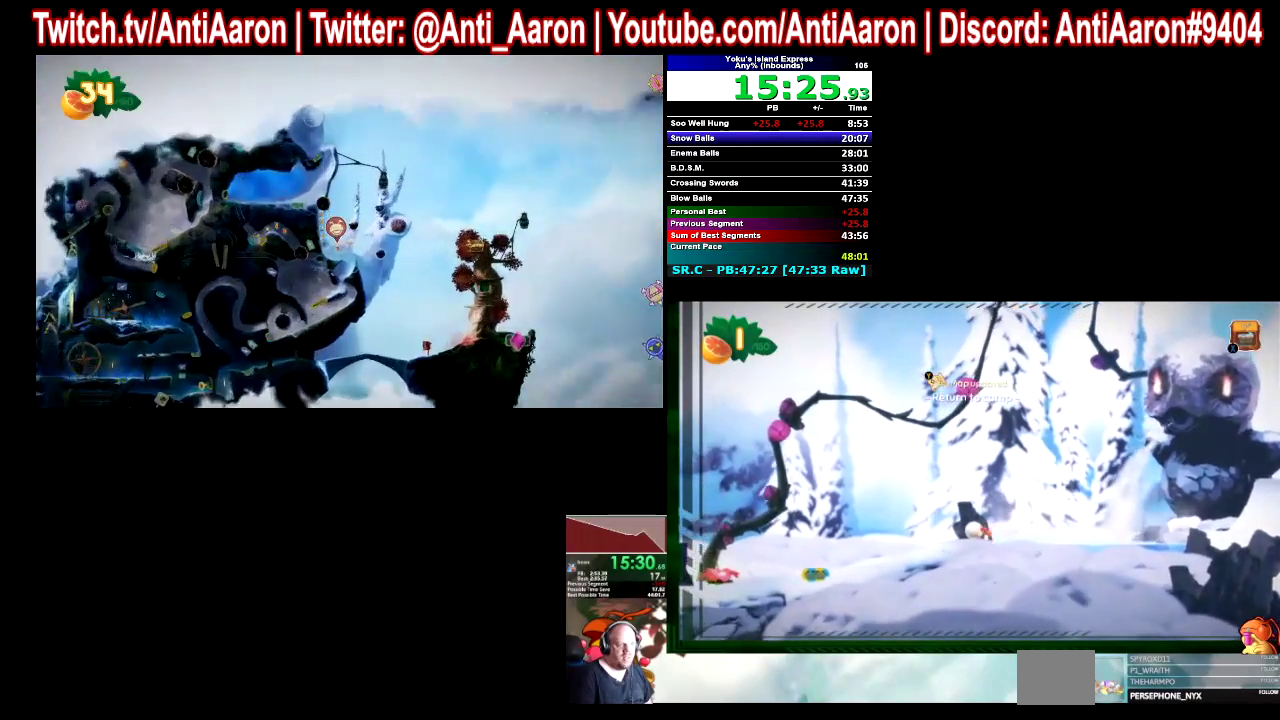
{"buttons": [], "left_stick": "left", "right_stick": "center"}
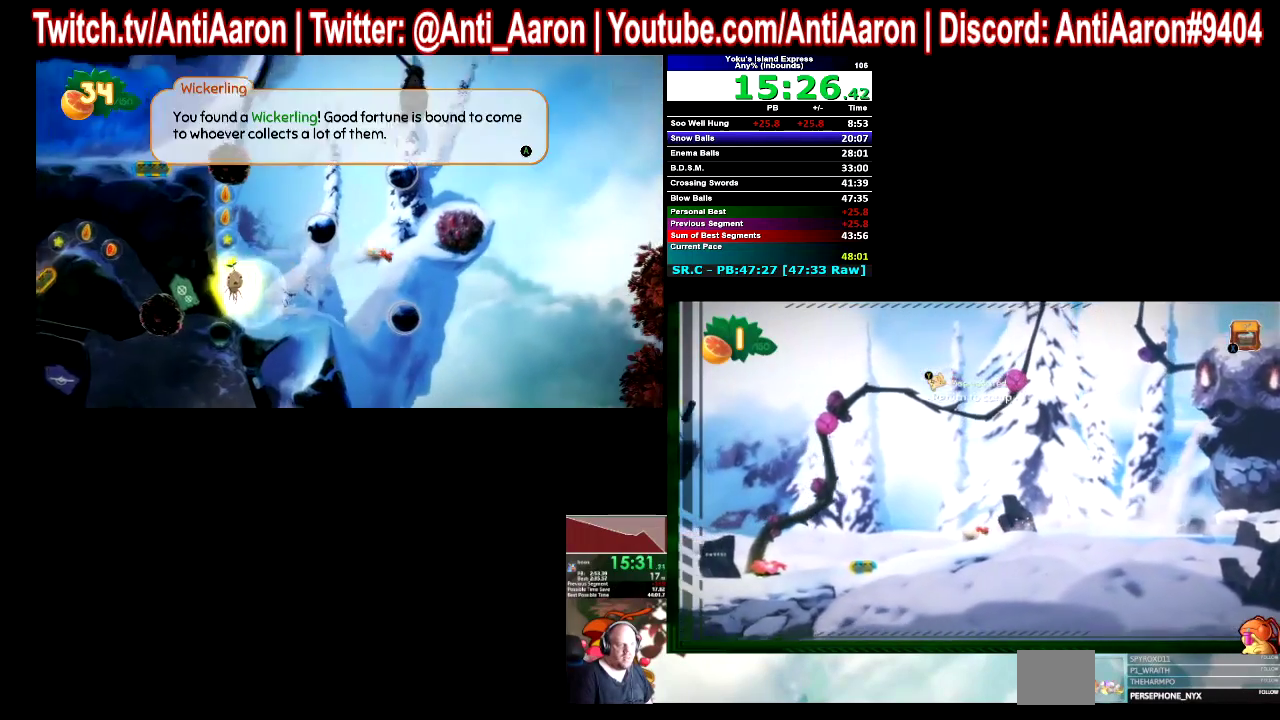
{"buttons": [], "left_stick": "left", "right_stick": "center"}
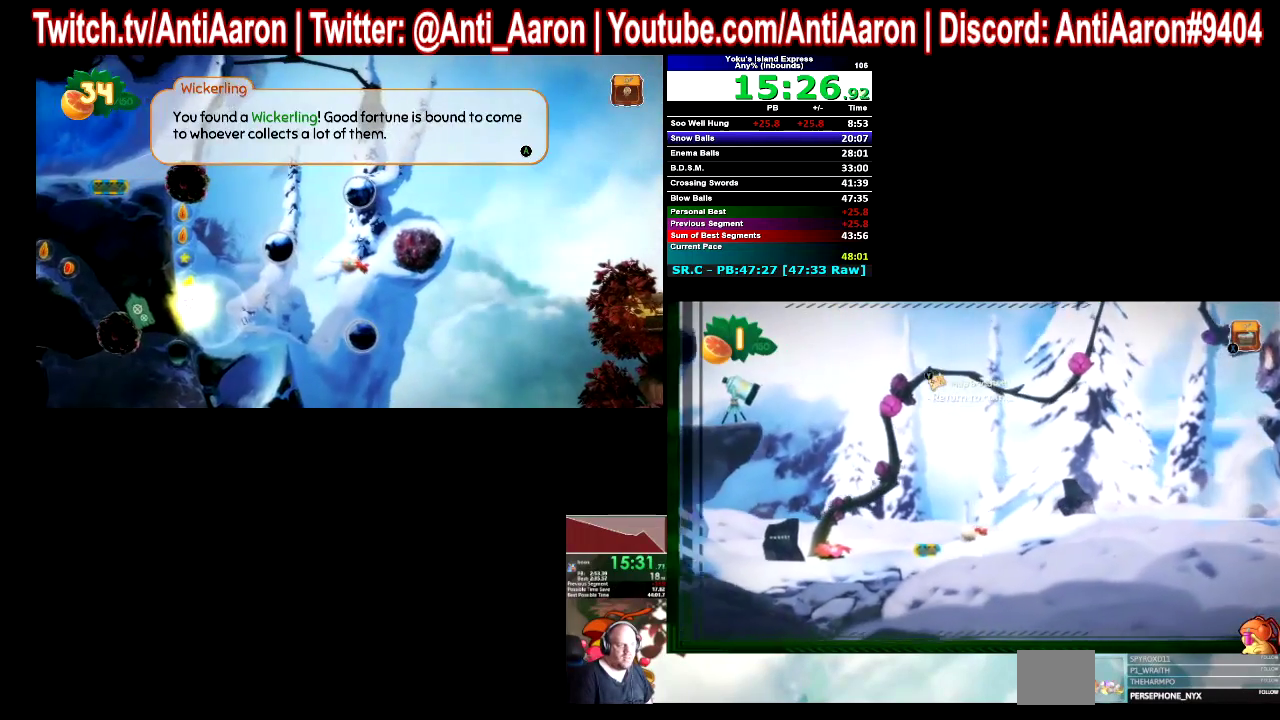
{"buttons": [], "left_stick": "left", "right_stick": "center"}
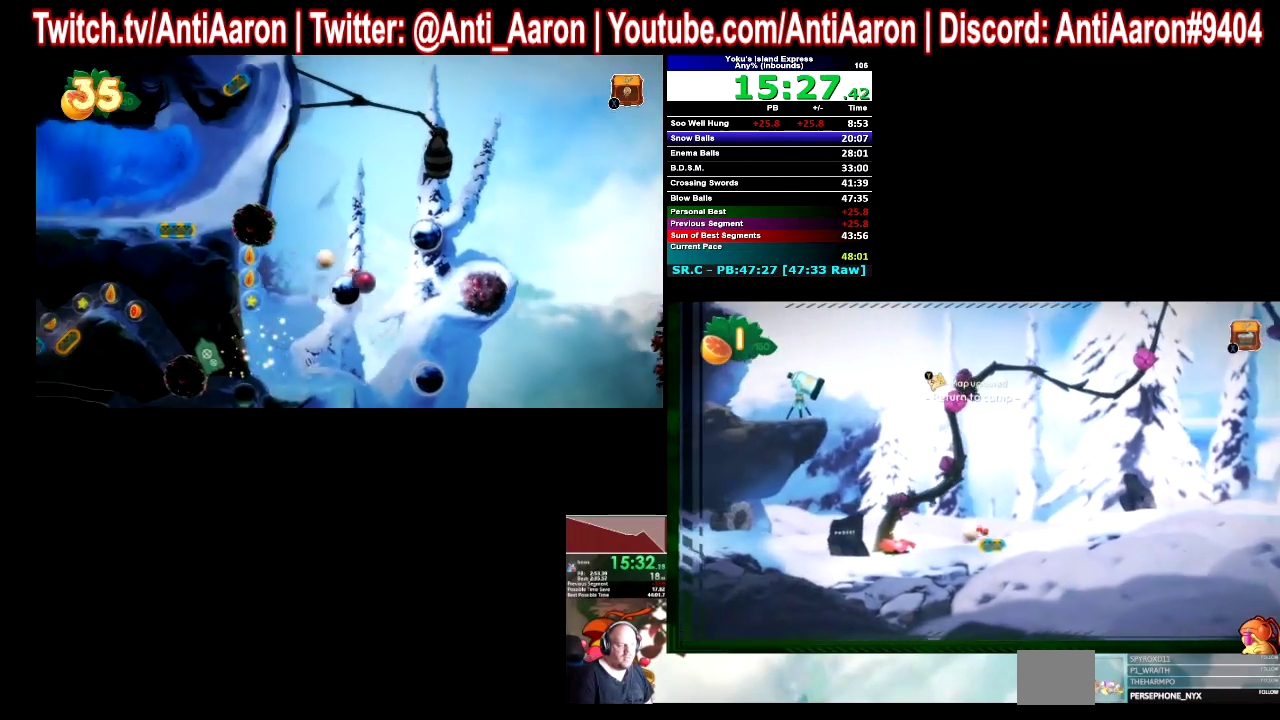
{"buttons": [], "left_stick": "left", "right_stick": "center"}
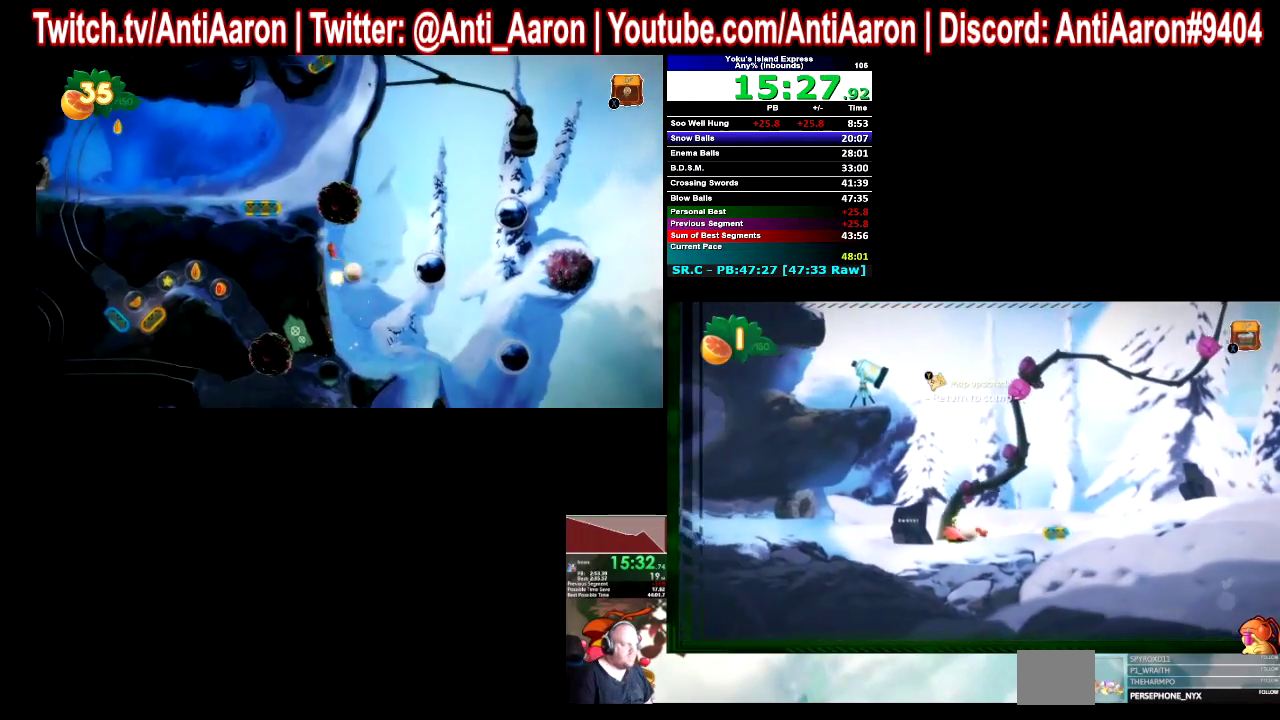
{"buttons": [], "left_stick": "left", "right_stick": "center"}
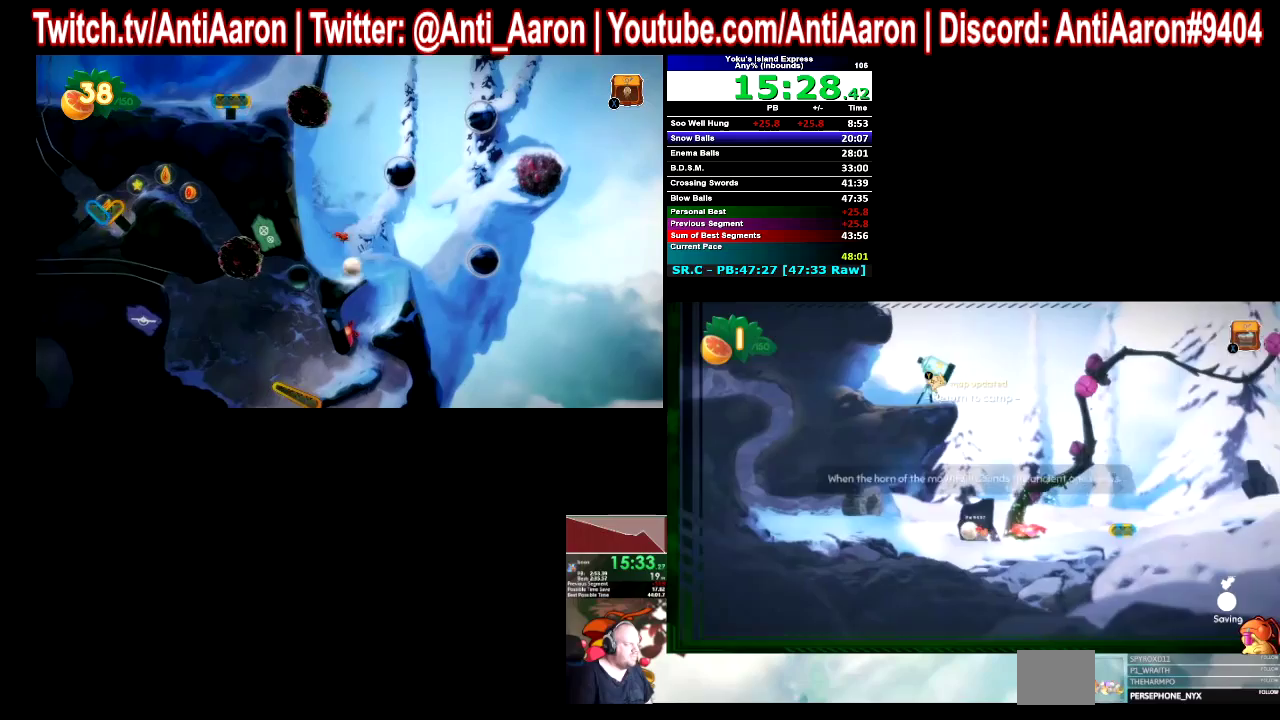
{"buttons": [], "left_stick": "left", "right_stick": "center"}
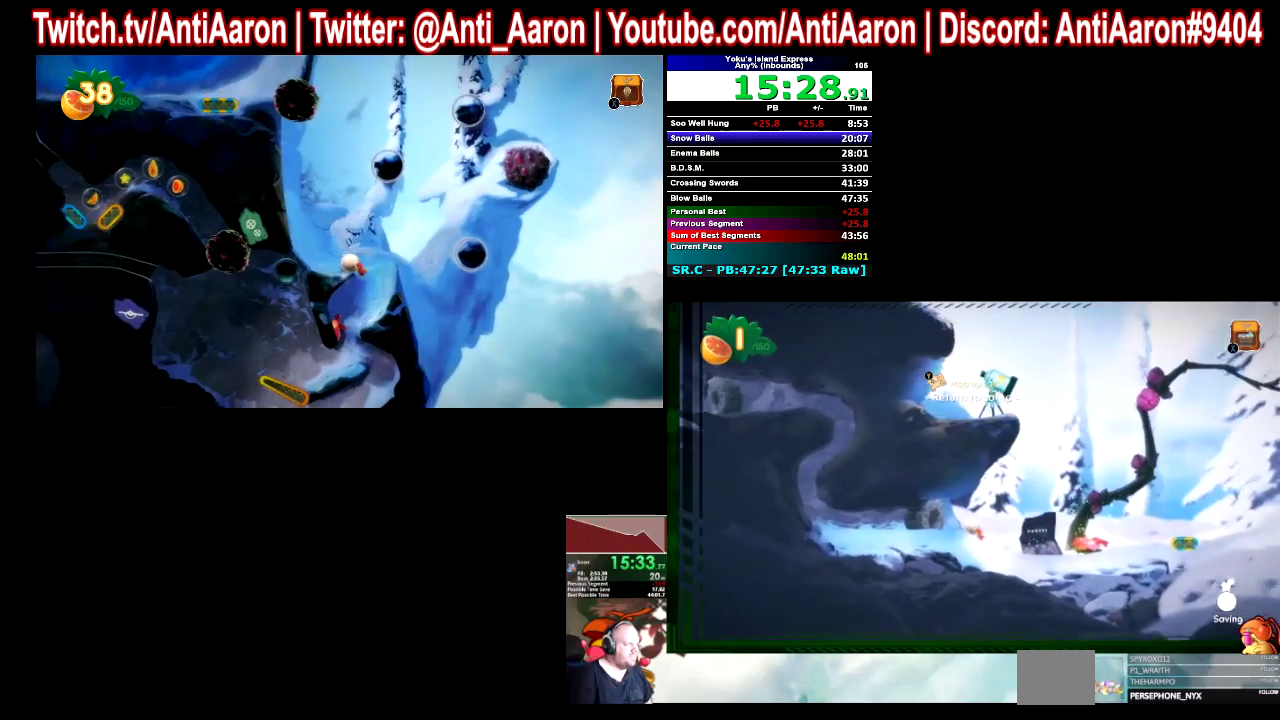
{"buttons": [], "left_stick": "left", "right_stick": "center"}
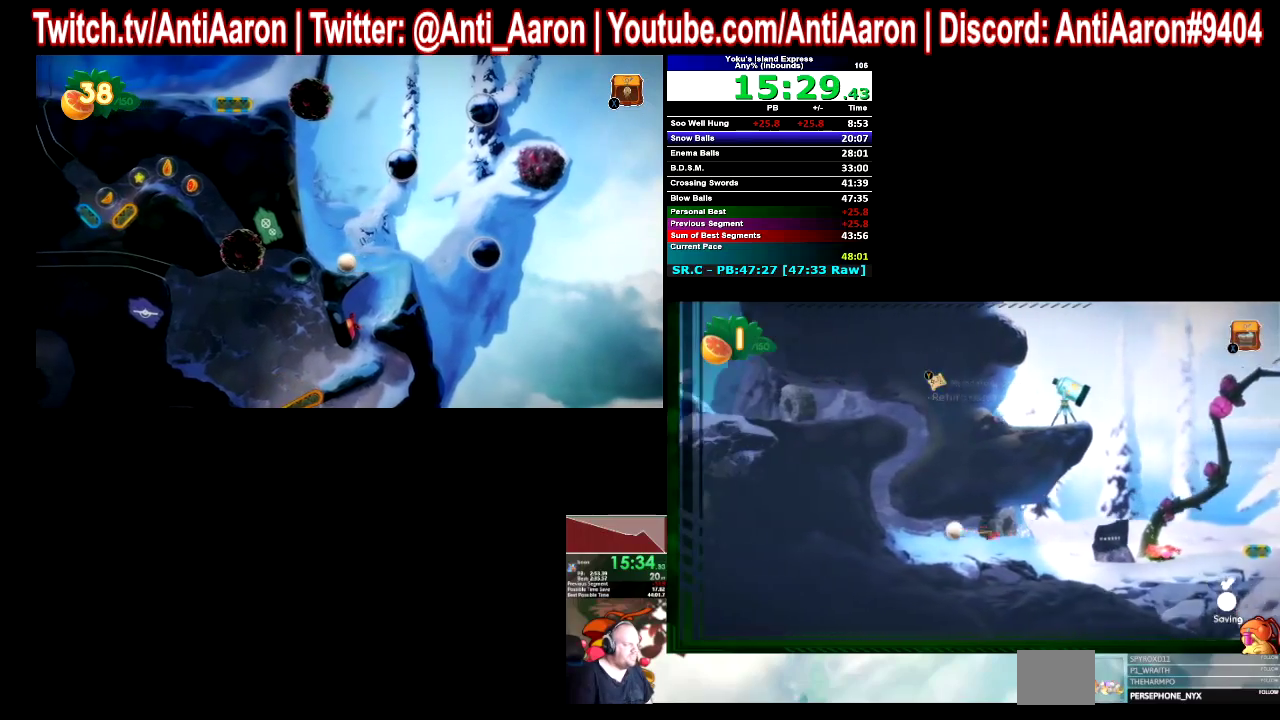
{"buttons": [], "left_stick": "left", "right_stick": "center"}
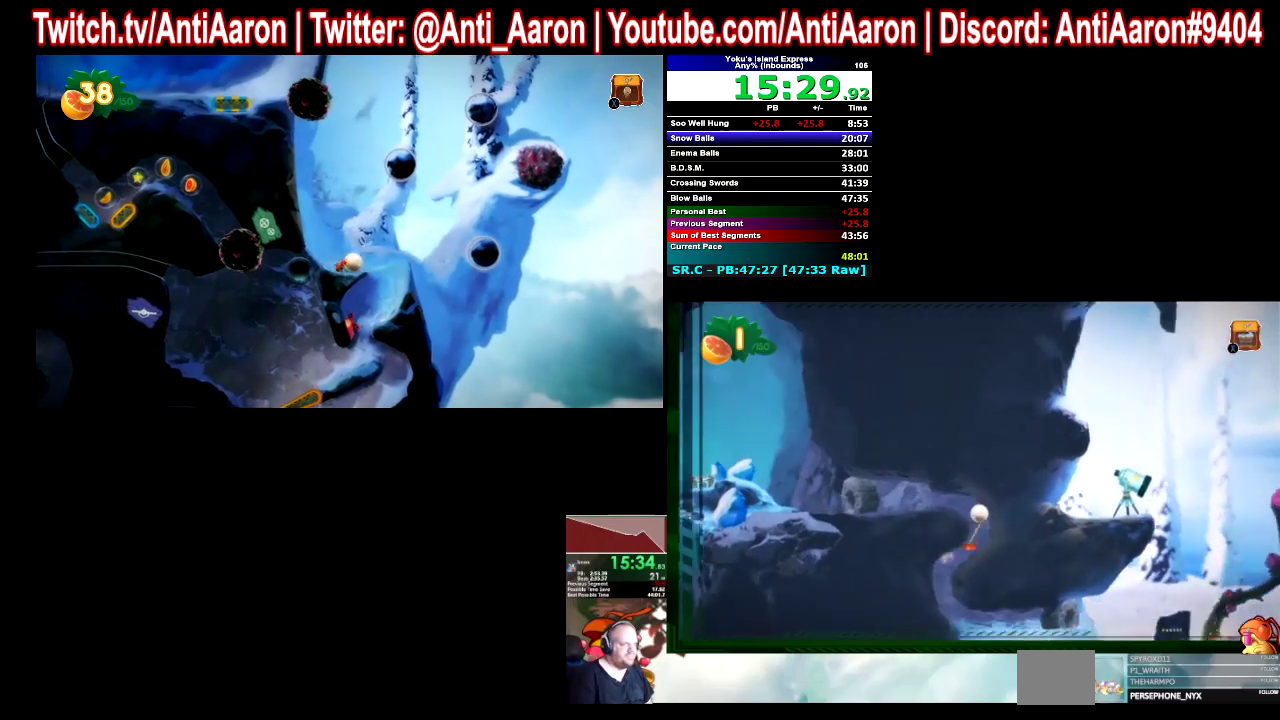
{"buttons": [], "left_stick": "left", "right_stick": "center"}
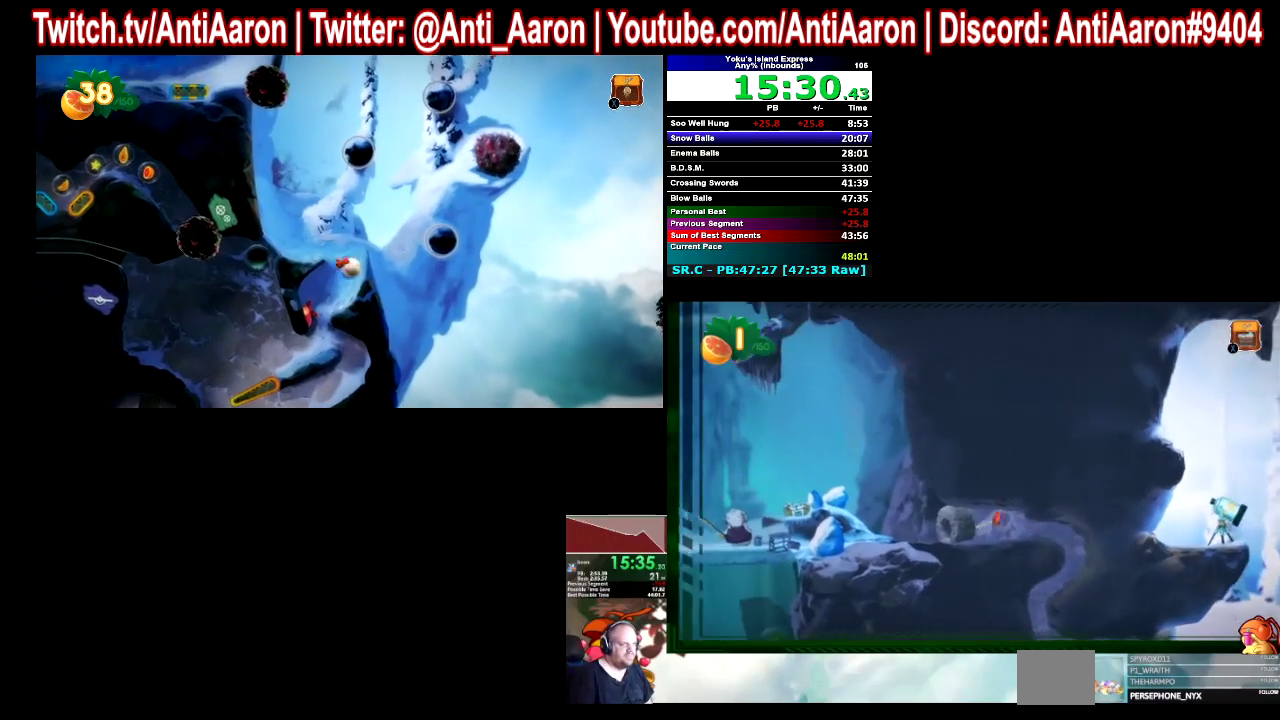
{"buttons": [], "left_stick": "left", "right_stick": "center"}
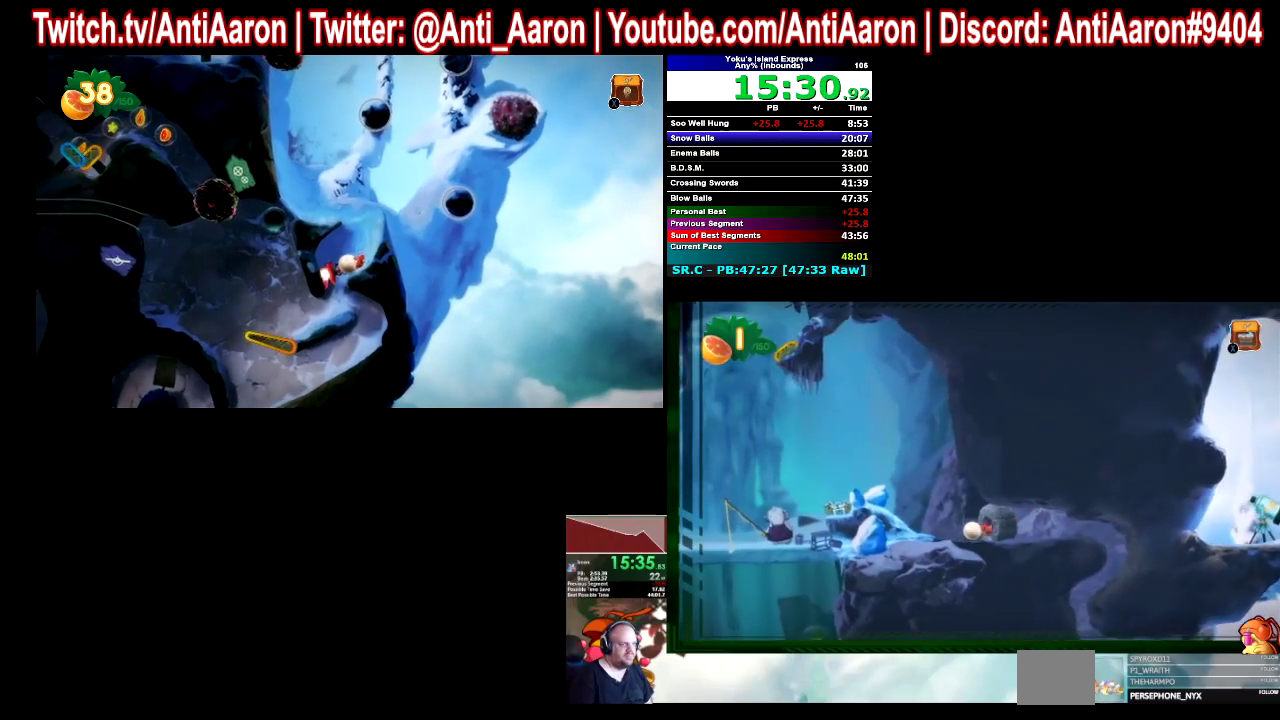
{"buttons": [], "left_stick": "left", "right_stick": "center"}
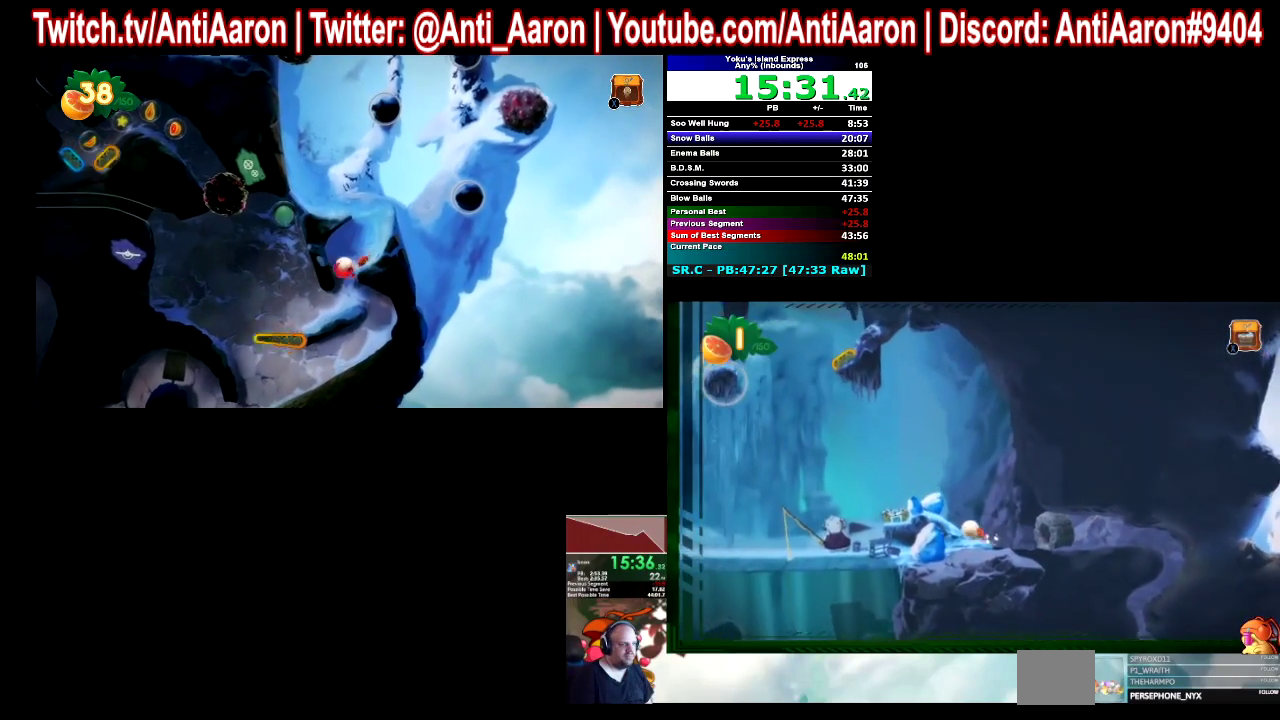
{"buttons": [], "left_stick": "left", "right_stick": "center"}